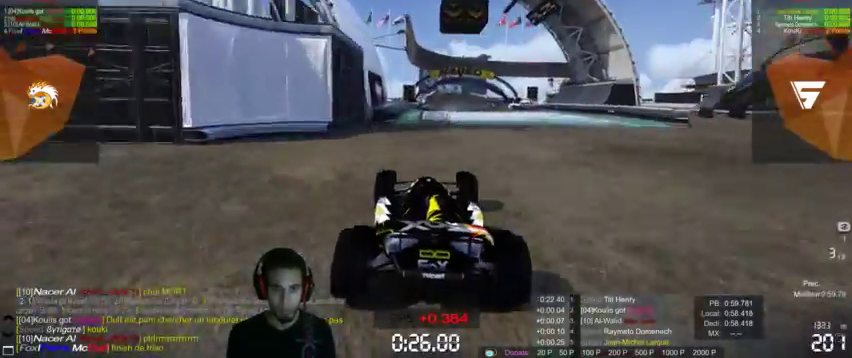
Gameplay with a controller (PlayStation layout); each line is a JSON object with the inputs held at the frame after it (dt_ms = milliseconds from this image to that frame). "events" lists button and stick changes between this image and that frame as [ms after this image, input, new state], when the widget could be followed in between. Not read: L3 R3.
{"dt_ms": 1000, "buttons": ["CROSS"], "left_stick": "up", "right_stick": "center"}
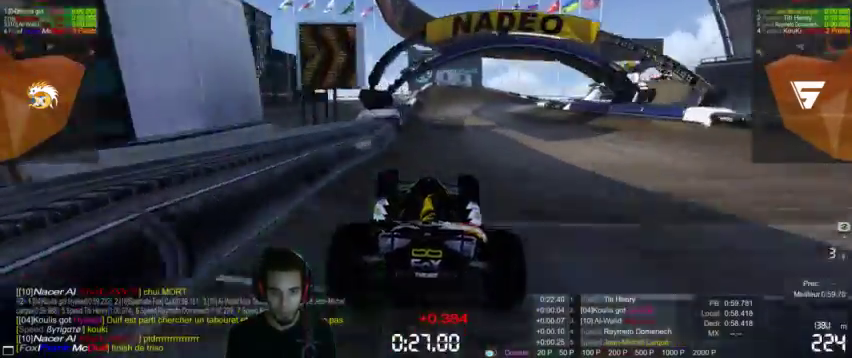
{"dt_ms": 500, "buttons": ["CROSS"], "left_stick": "up-right", "right_stick": "center", "events": [[133, "left_stick", "up-right"]]}
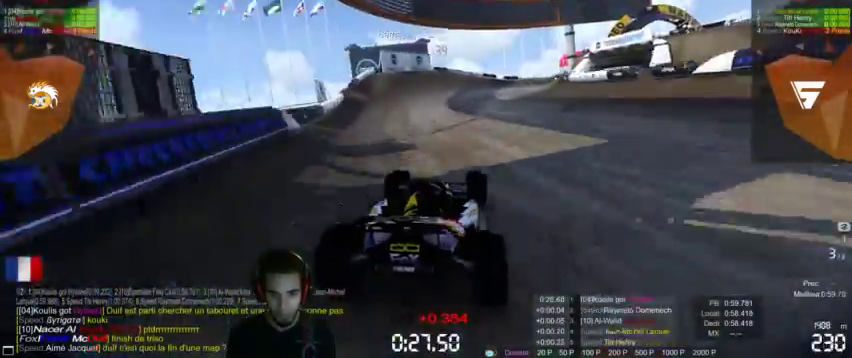
{"dt_ms": 500, "buttons": ["CROSS"], "left_stick": "up-right", "right_stick": "center", "events": []}
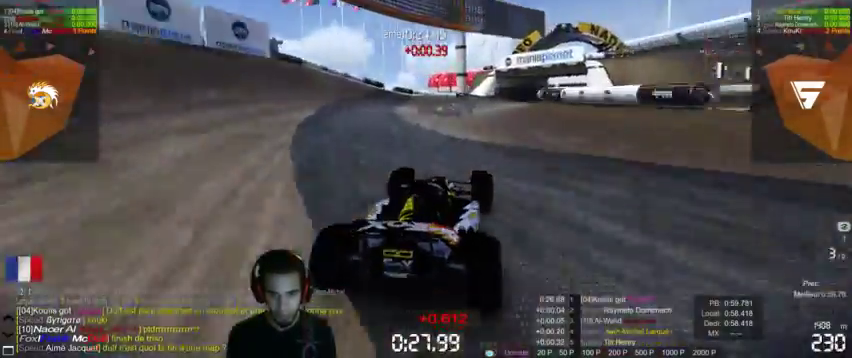
{"dt_ms": 500, "buttons": ["CROSS"], "left_stick": "up-right", "right_stick": "center", "events": []}
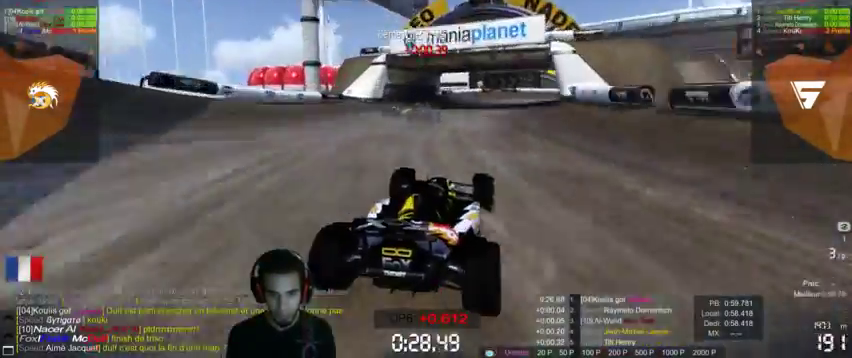
{"dt_ms": 500, "buttons": ["CROSS"], "left_stick": "up-right", "right_stick": "center", "events": [[267, "left_stick", "right"], [367, "left_stick", "center"], [467, "left_stick", "up-right"]]}
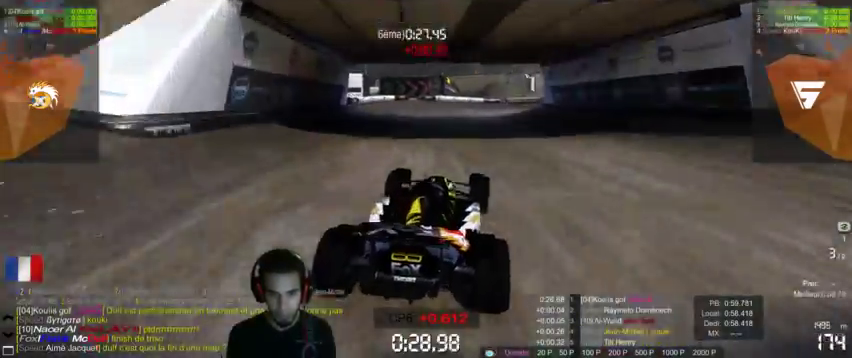
{"dt_ms": 500, "buttons": ["CROSS"], "left_stick": "right", "right_stick": "center", "events": [[67, "left_stick", "right"]]}
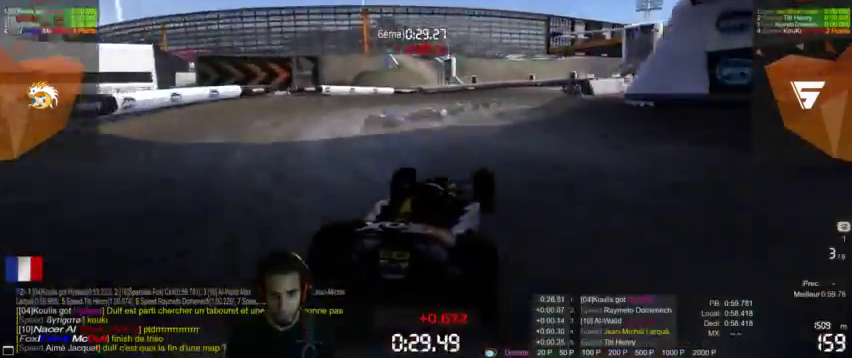
{"dt_ms": 500, "buttons": ["CROSS"], "left_stick": "right", "right_stick": "center", "events": [[333, "left_stick", "up-right"], [467, "left_stick", "right"]]}
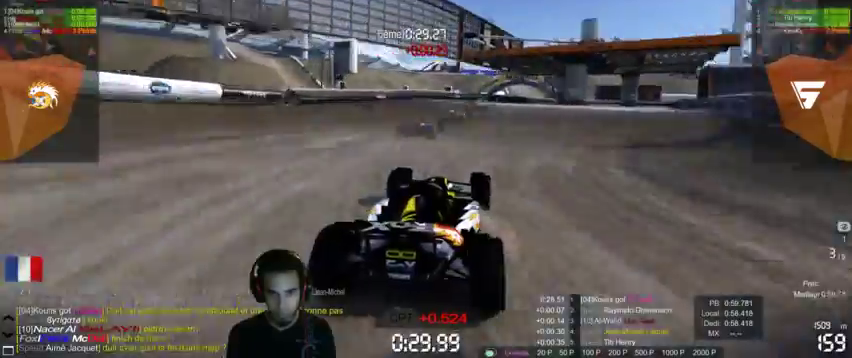
{"dt_ms": 500, "buttons": ["CROSS"], "left_stick": "right", "right_stick": "center", "events": [[333, "left_stick", "center"], [500, "left_stick", "right"]]}
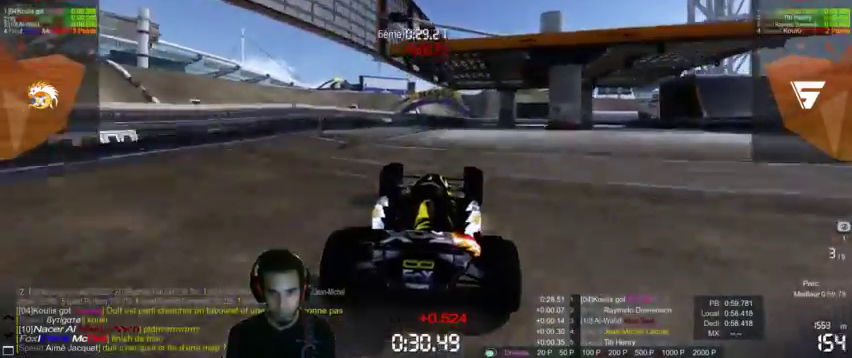
{"dt_ms": 500, "buttons": ["CROSS"], "left_stick": "right", "right_stick": "center"}